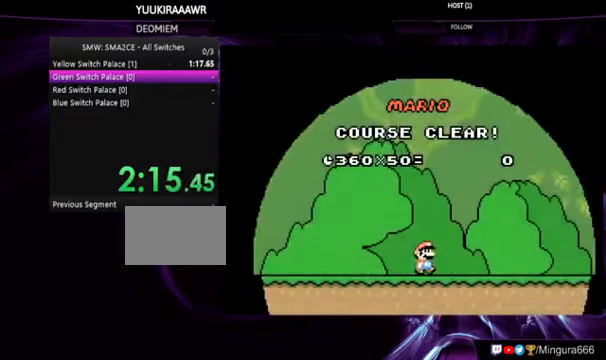
Gameplay with a controller (Nintendo layout); each line is a JSON object with the inputs held at the frame after it (dt_ms = milliseconds from this image to that frame). "events" lists button and stick changes between this image and that frame as [ms after this image, input, new state], when the widget could be followed in between. Not read: L3 R3.
{"dt_ms": 1000, "buttons": ["A"]}
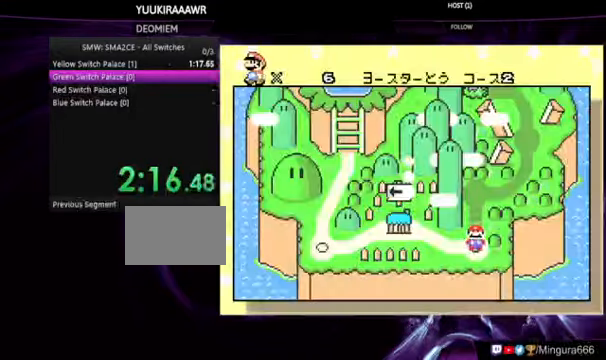
{"dt_ms": 500, "buttons": [], "events": [[200, "A", "up"], [300, "A", "down"], [500, "A", "up"]]}
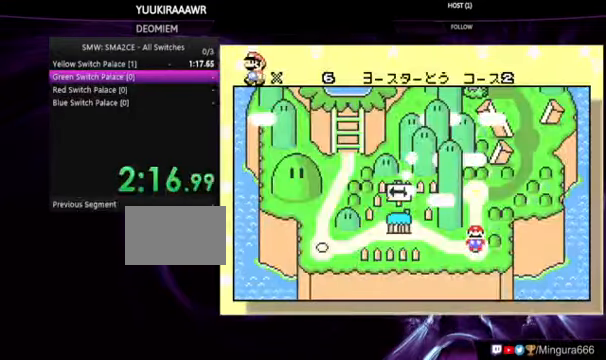
{"dt_ms": 500, "buttons": [], "events": [[66, "A", "down"], [100, "A", "up"], [200, "A", "down"], [266, "A", "up"], [333, "A", "down"], [400, "A", "up"]]}
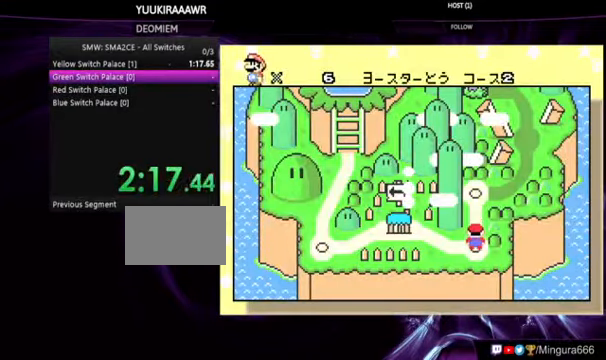
{"dt_ms": 500, "buttons": [], "events": [[133, "A", "down"], [166, "A", "up"], [266, "A", "down"], [366, "A", "up"], [400, "A", "down"], [466, "A", "up"]]}
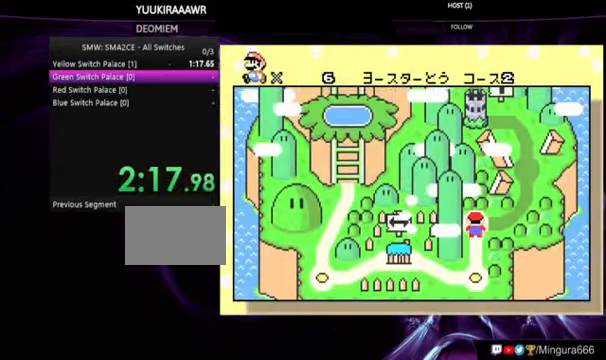
{"dt_ms": 500, "buttons": ["A"], "events": [[33, "A", "down"], [100, "A", "up"], [166, "A", "down"]]}
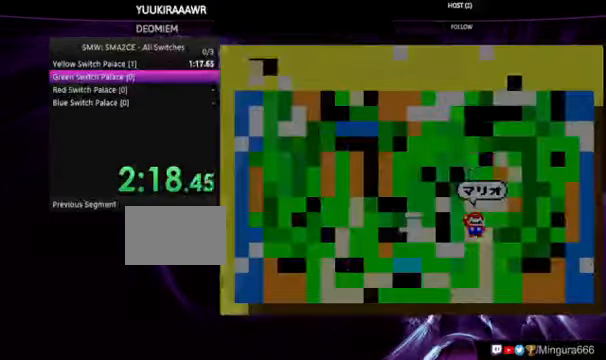
{"dt_ms": 500, "buttons": ["B", "DPAD_RIGHT"], "events": [[33, "A", "up"], [33, "DPAD_RIGHT", "down"], [66, "B", "down"]]}
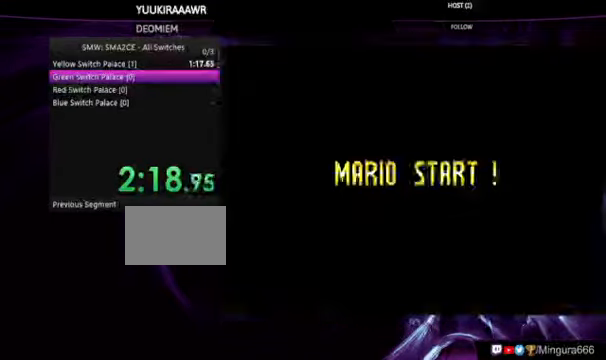
{"dt_ms": 500, "buttons": ["B", "DPAD_RIGHT"], "events": []}
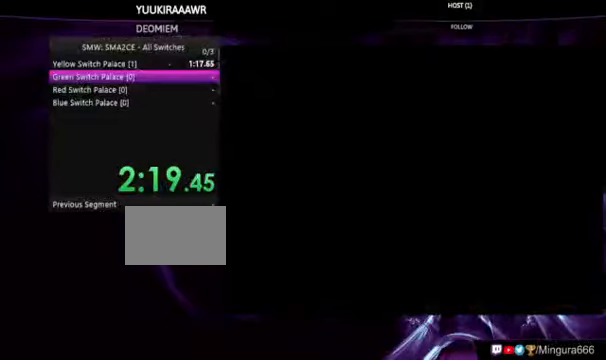
{"dt_ms": 500, "buttons": ["B", "DPAD_RIGHT"], "events": []}
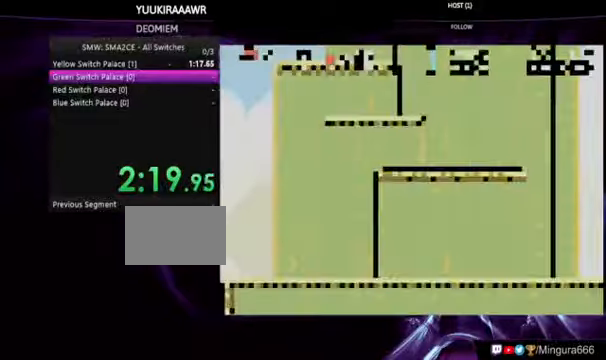
{"dt_ms": 500, "buttons": ["B", "DPAD_RIGHT"], "events": []}
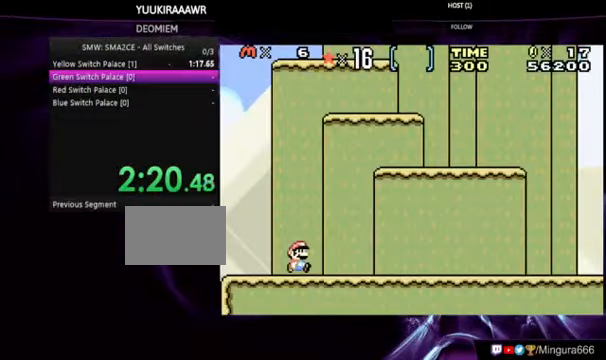
{"dt_ms": 500, "buttons": ["B", "DPAD_RIGHT"], "events": []}
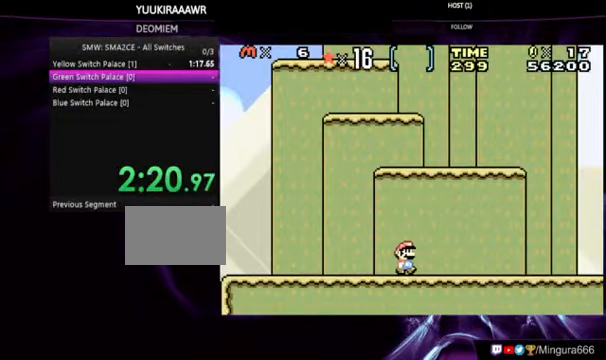
{"dt_ms": 500, "buttons": ["A", "B", "DPAD_RIGHT"], "events": [[467, "A", "down"]]}
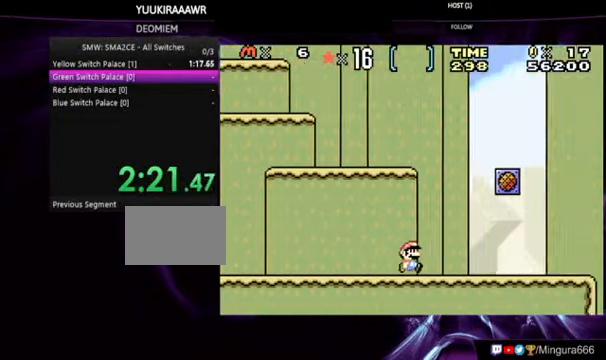
{"dt_ms": 500, "buttons": ["A", "B", "DPAD_RIGHT"], "events": [[134, "A", "up"], [367, "A", "down"]]}
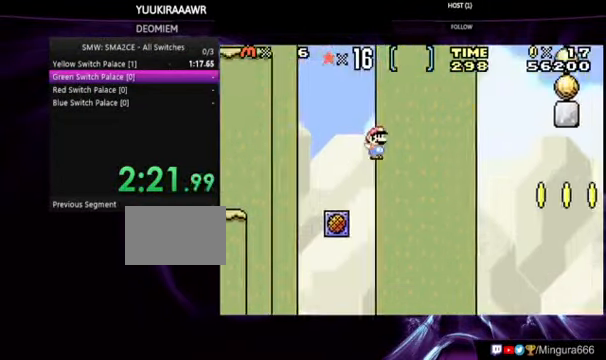
{"dt_ms": 500, "buttons": ["B", "DPAD_RIGHT"], "events": [[467, "A", "up"]]}
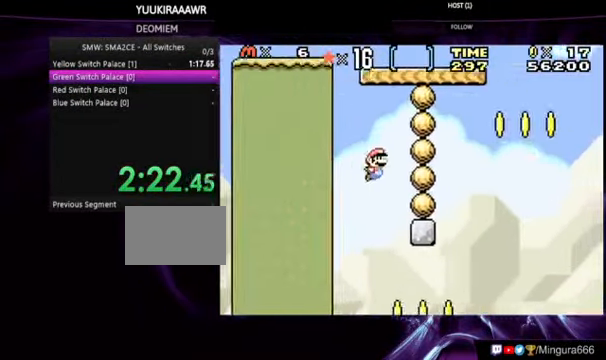
{"dt_ms": 500, "buttons": ["A", "B", "DPAD_RIGHT"], "events": [[167, "A", "down"]]}